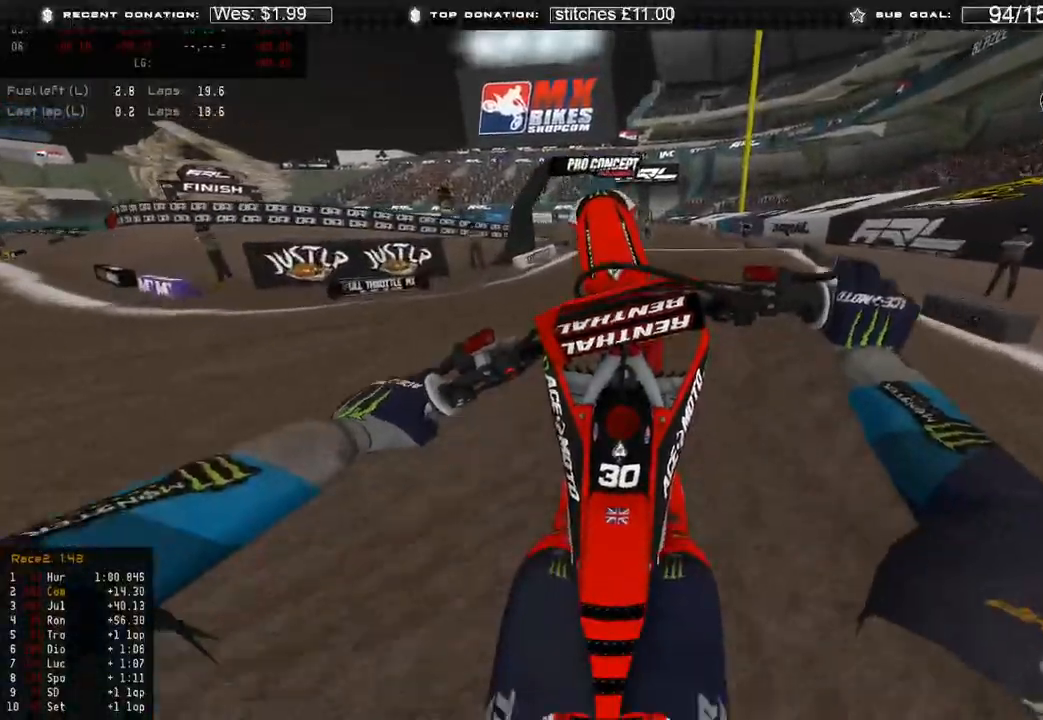
Gameplay with a controller (Xbox layout); each line is a JSON object with the inputs held at the frame after it. "events" lists button and stick changes between this image and that frame as [ms after this image, input, new state], when the widget could be followed in between.
{"buttons": ["L1"], "left_stick": "up-right", "right_stick": "center", "events": [[17, "left_stick", "up-right"], [67, "R2", "up"], [200, "left_stick", "up"], [450, "left_stick", "up-right"]]}
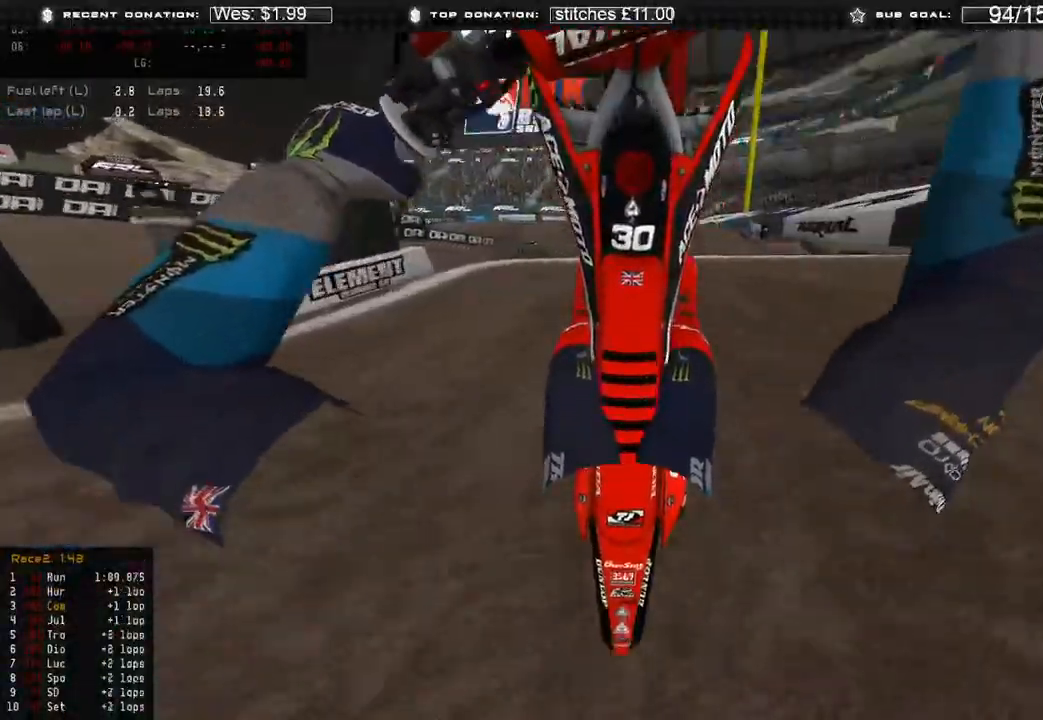
{"buttons": [], "left_stick": "center", "right_stick": "center", "events": [[333, "L1", "up"], [367, "left_stick", "center"]]}
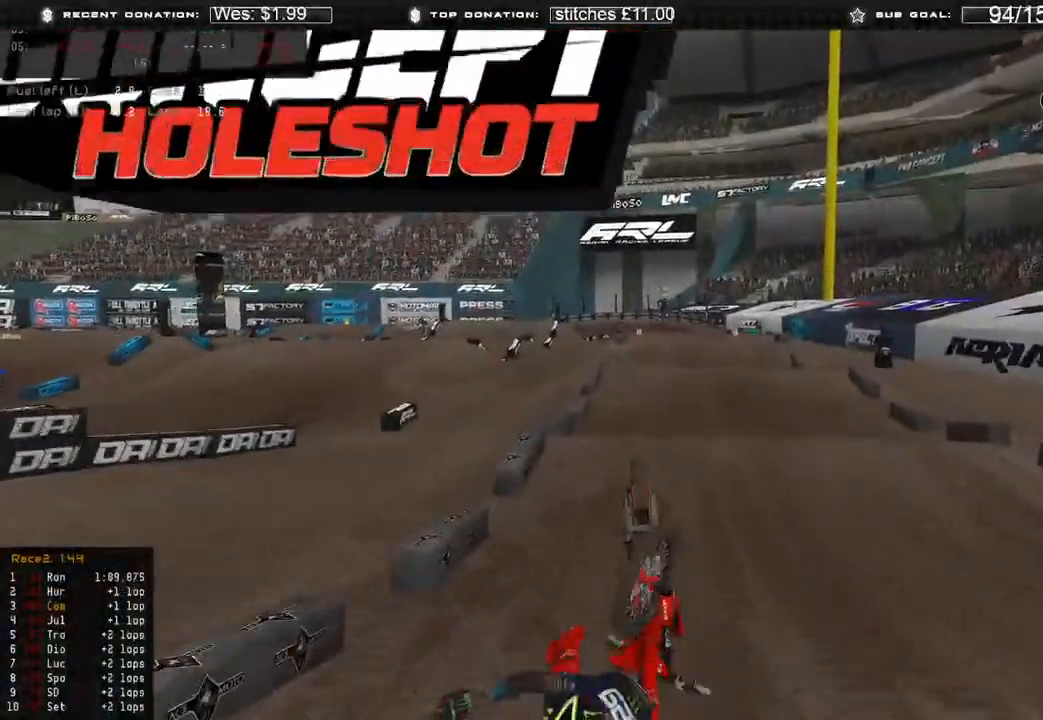
{"buttons": [], "left_stick": "center", "right_stick": "center", "events": []}
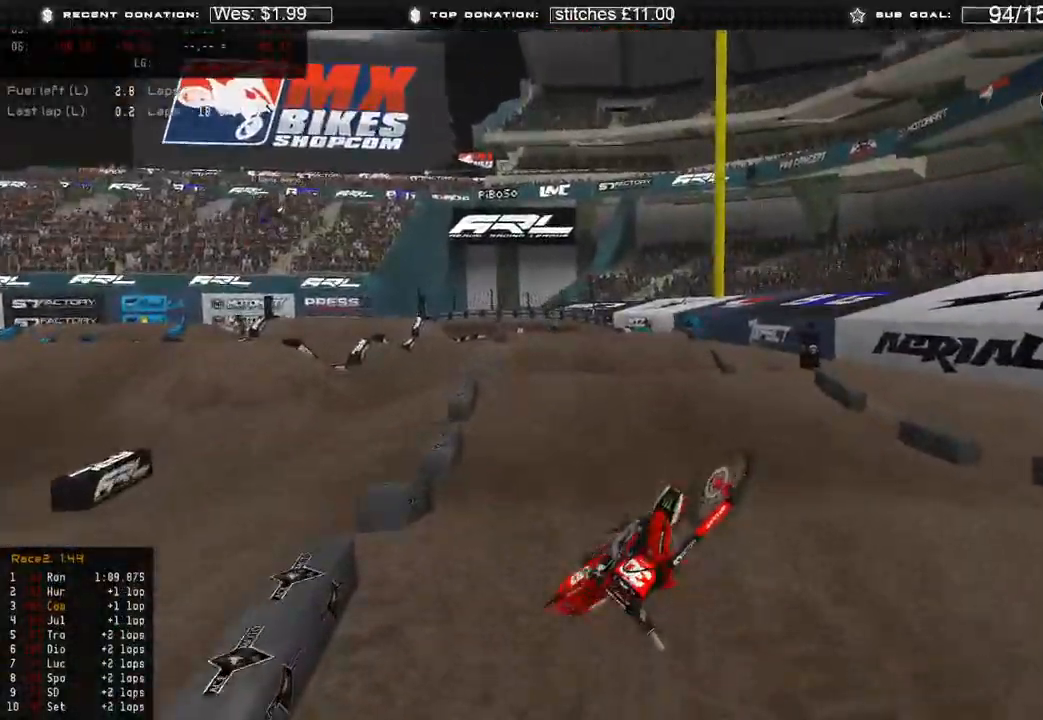
{"buttons": [], "left_stick": "center", "right_stick": "center", "events": []}
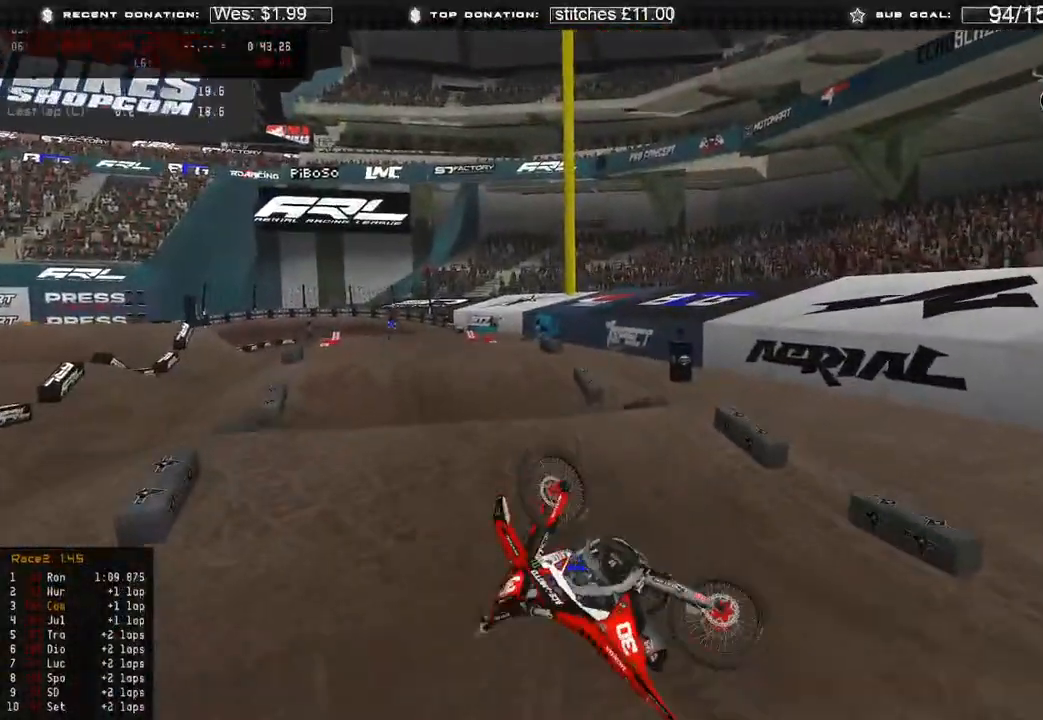
{"buttons": [], "left_stick": "center", "right_stick": "center", "events": [[400, "SELECT", "down"], [483, "SELECT", "up"]]}
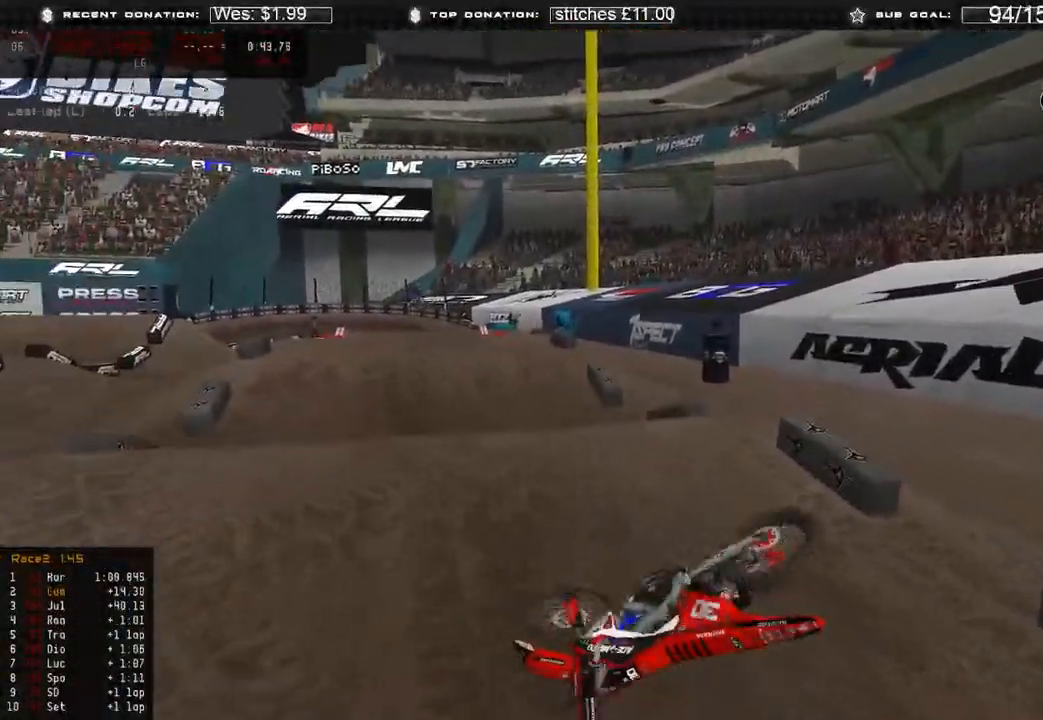
{"buttons": [], "left_stick": "center", "right_stick": "center", "events": [[83, "SELECT", "down"], [167, "SELECT", "up"], [233, "SELECT", "down"], [333, "SELECT", "up"], [400, "SELECT", "down"], [467, "SELECT", "up"]]}
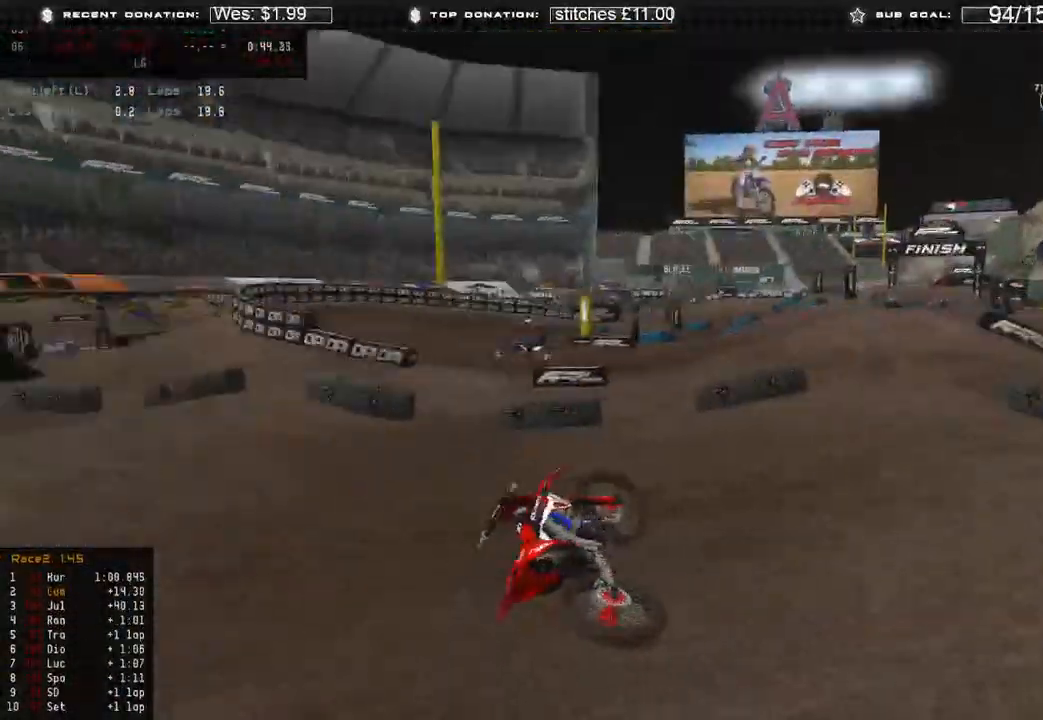
{"buttons": ["DPAD_UP"], "left_stick": "down-right", "right_stick": "center", "events": [[50, "B", "down"], [100, "DPAD_UP", "down"], [117, "B", "up"], [217, "left_stick", "up-right"], [250, "DPAD_UP", "up"], [267, "left_stick", "center"], [400, "left_stick", "down-right"], [450, "DPAD_UP", "down"]]}
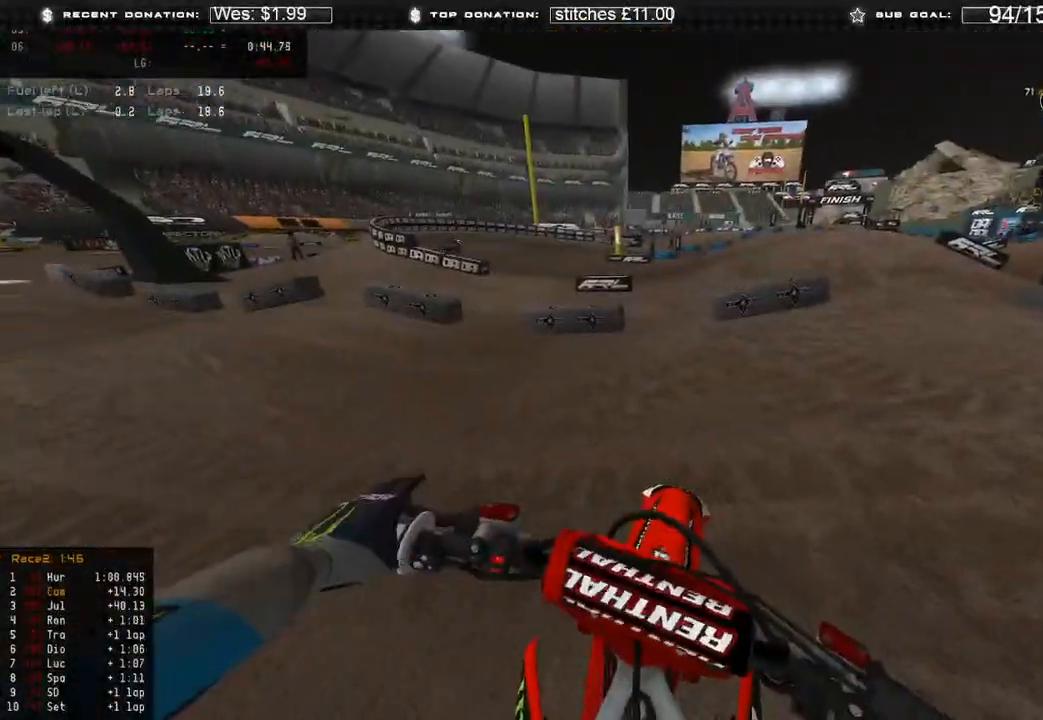
{"buttons": ["R2"], "left_stick": "center", "right_stick": "up-left", "events": [[100, "R2", "down"], [133, "right_stick", "up-left"], [233, "DPAD_UP", "up"], [233, "R3", "down"], [350, "R3", "up"], [450, "left_stick", "center"]]}
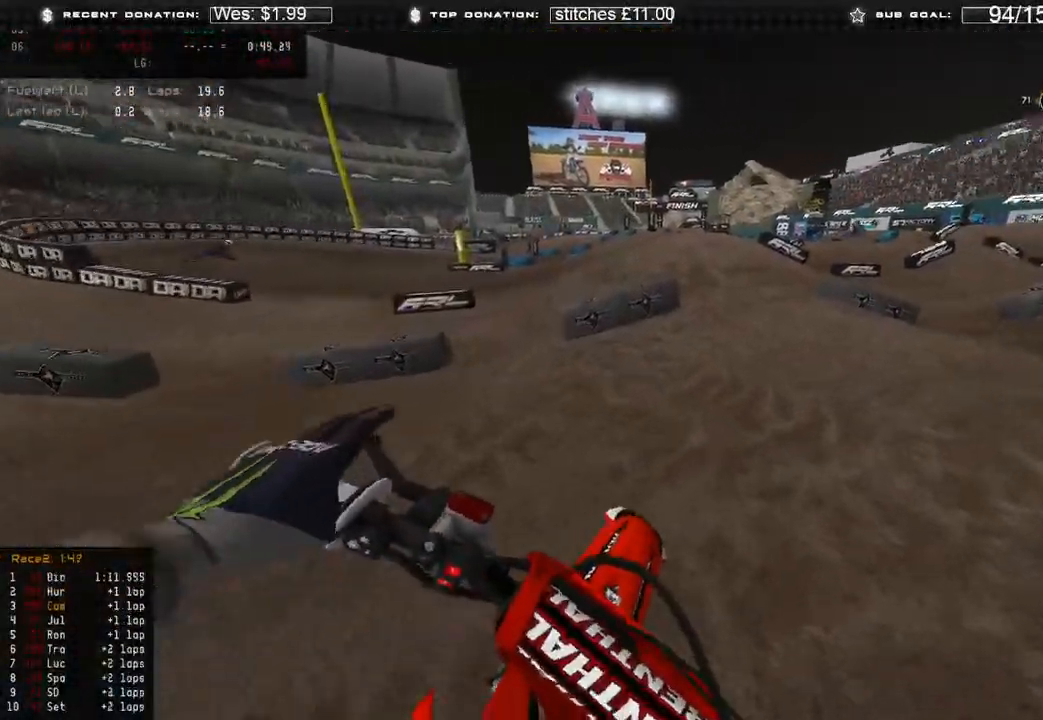
{"buttons": ["R2"], "left_stick": "right", "right_stick": "up-left", "events": [[183, "left_stick", "right"]]}
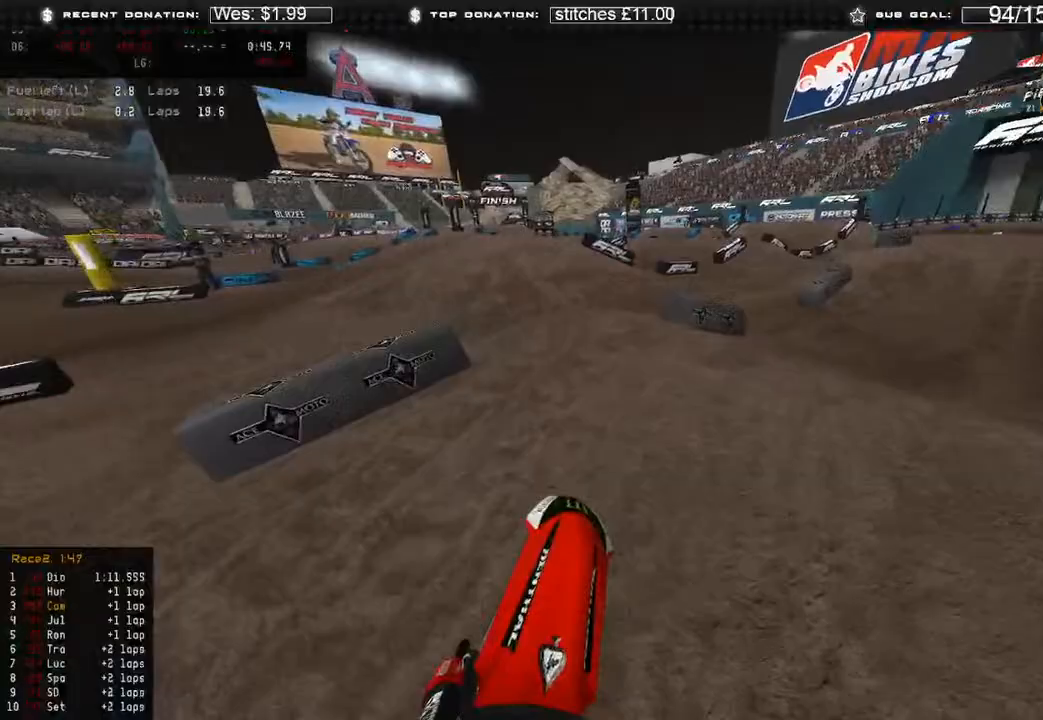
{"buttons": [], "left_stick": "center", "right_stick": "up", "events": [[67, "R2", "up"], [117, "R2", "down"], [367, "right_stick", "up"], [400, "R2", "up"], [483, "left_stick", "center"]]}
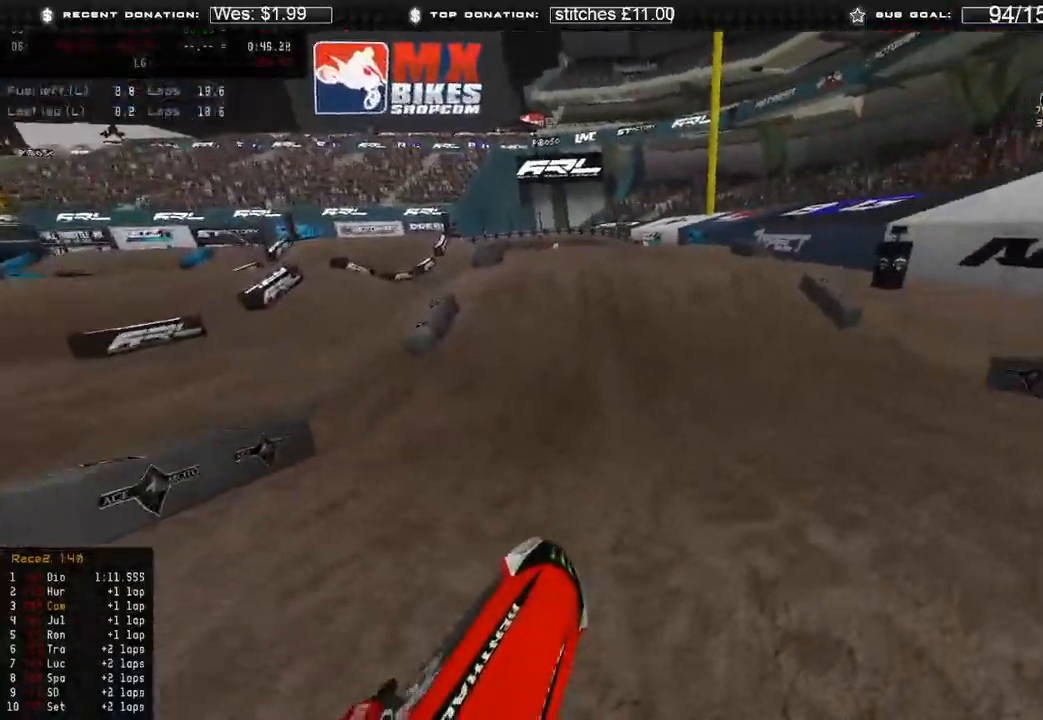
{"buttons": ["R2"], "left_stick": "center", "right_stick": "center", "events": [[33, "R2", "down"], [33, "right_stick", "up-right"], [417, "right_stick", "center"]]}
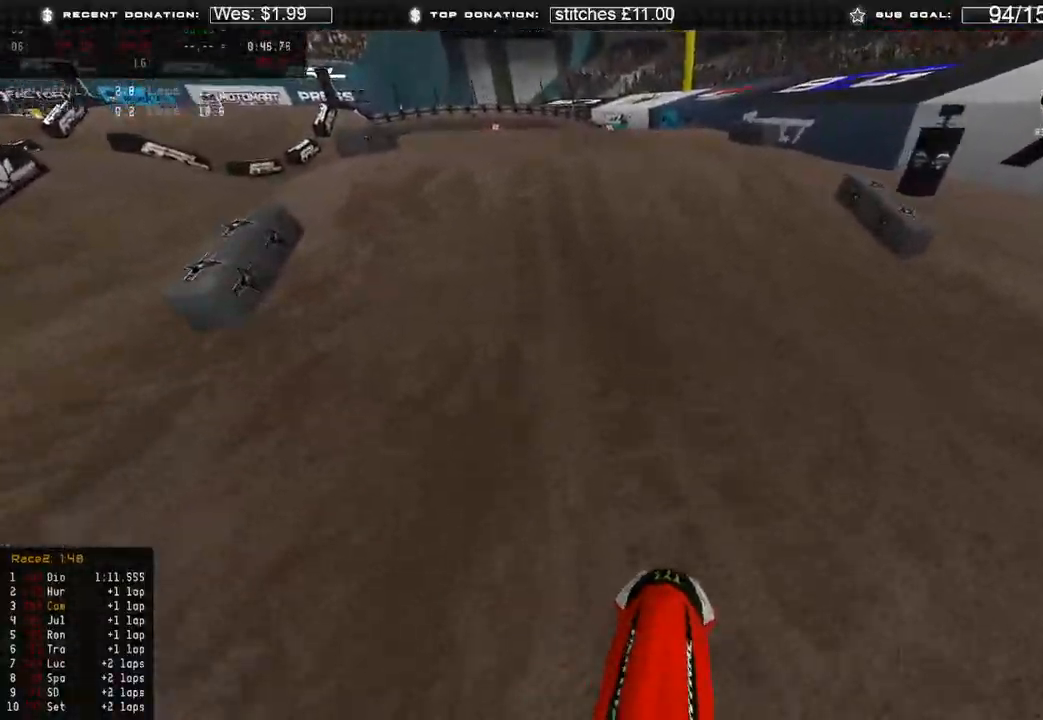
{"buttons": ["R2"], "left_stick": "center", "right_stick": "up", "events": [[100, "right_stick", "up"]]}
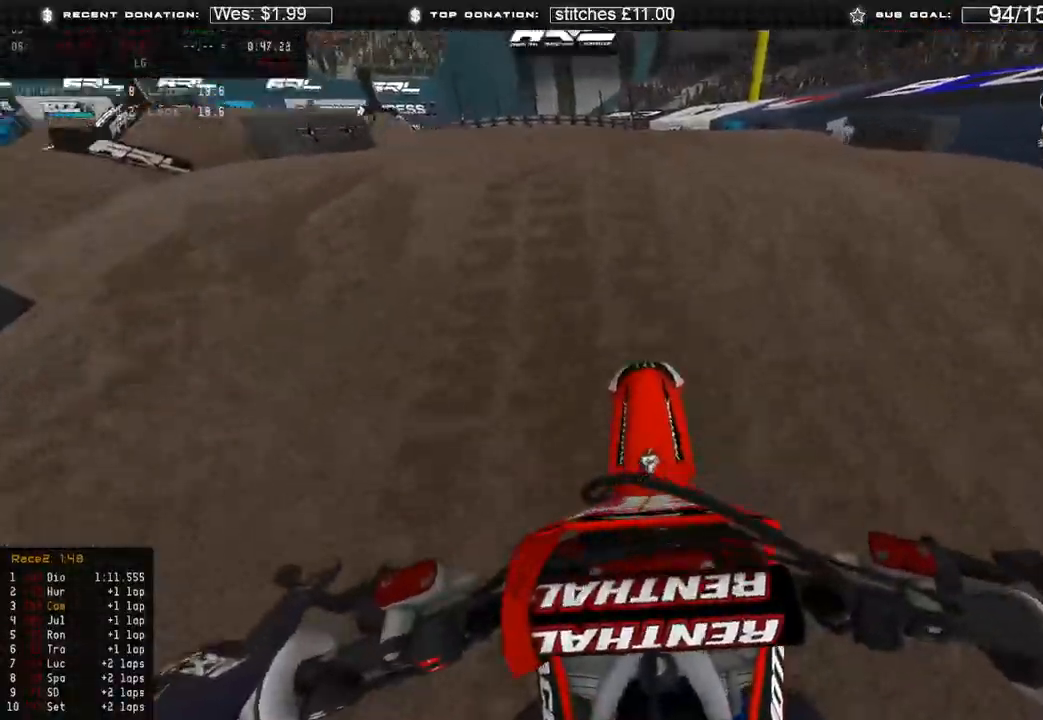
{"buttons": [], "left_stick": "center", "right_stick": "down", "events": [[333, "R2", "up"], [400, "right_stick", "center"], [500, "right_stick", "down"]]}
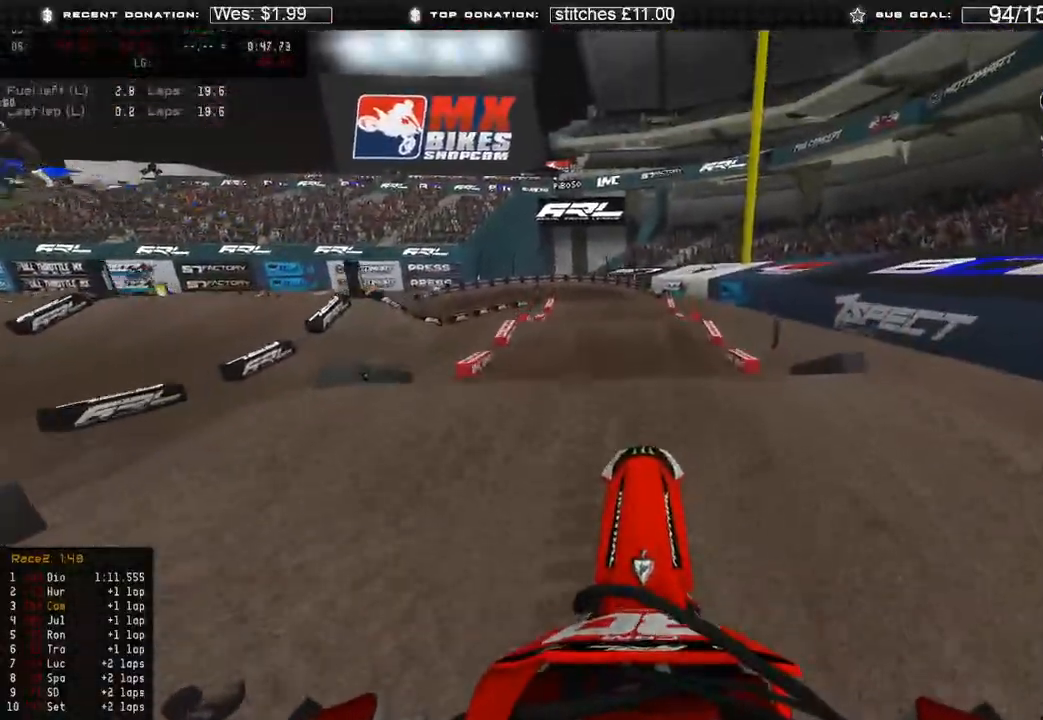
{"buttons": ["R2", "R3"], "left_stick": "center", "right_stick": "center", "events": [[250, "R2", "down"], [317, "right_stick", "center"], [500, "R3", "down"]]}
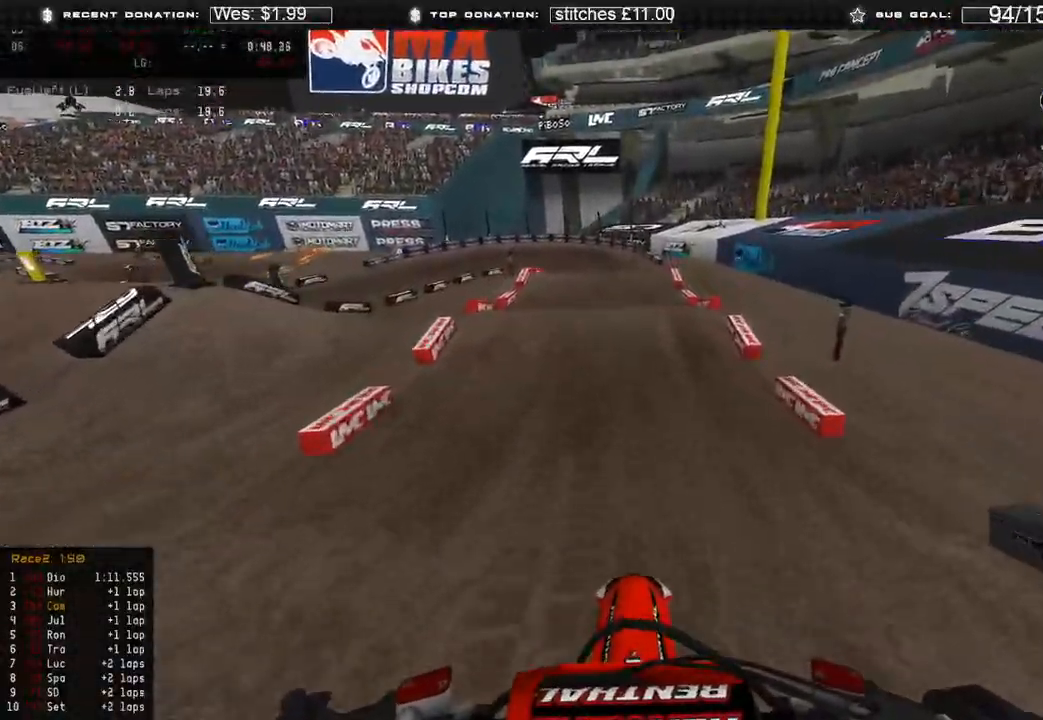
{"buttons": ["R2"], "left_stick": "center", "right_stick": "center", "events": [[50, "L3", "down"], [50, "left_stick", "up"], [83, "R3", "up"], [167, "L3", "up"], [267, "left_stick", "center"]]}
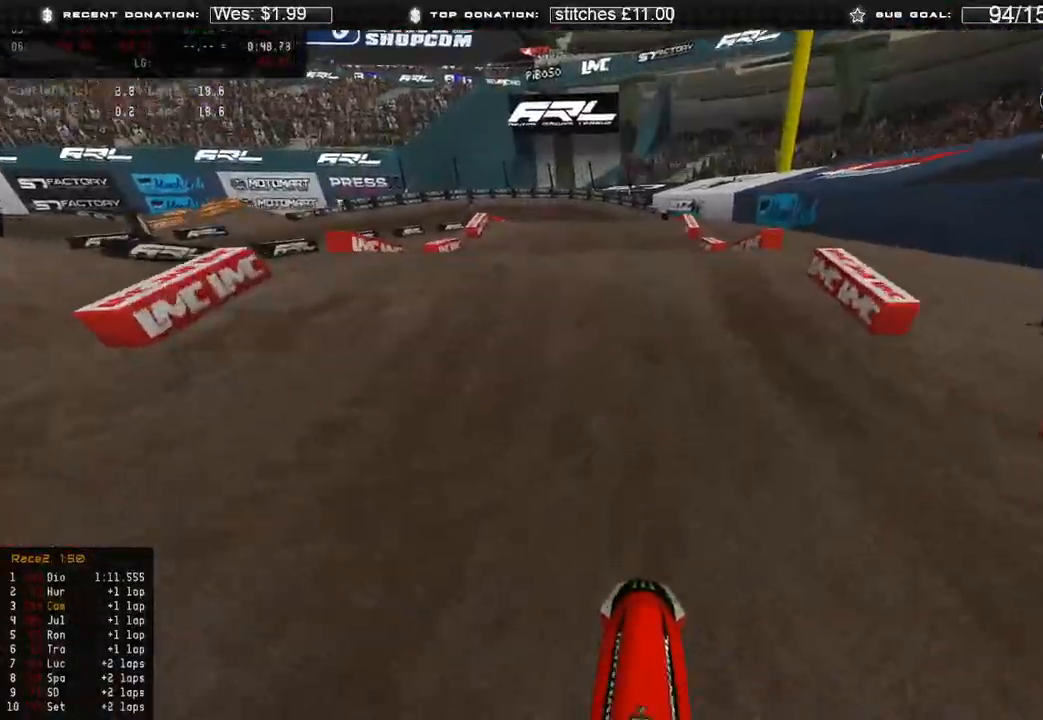
{"buttons": ["R2"], "left_stick": "up-left", "right_stick": "up", "events": [[33, "right_stick", "up"], [200, "R3", "down"], [300, "R3", "up"], [333, "left_stick", "up"], [383, "left_stick", "up-left"]]}
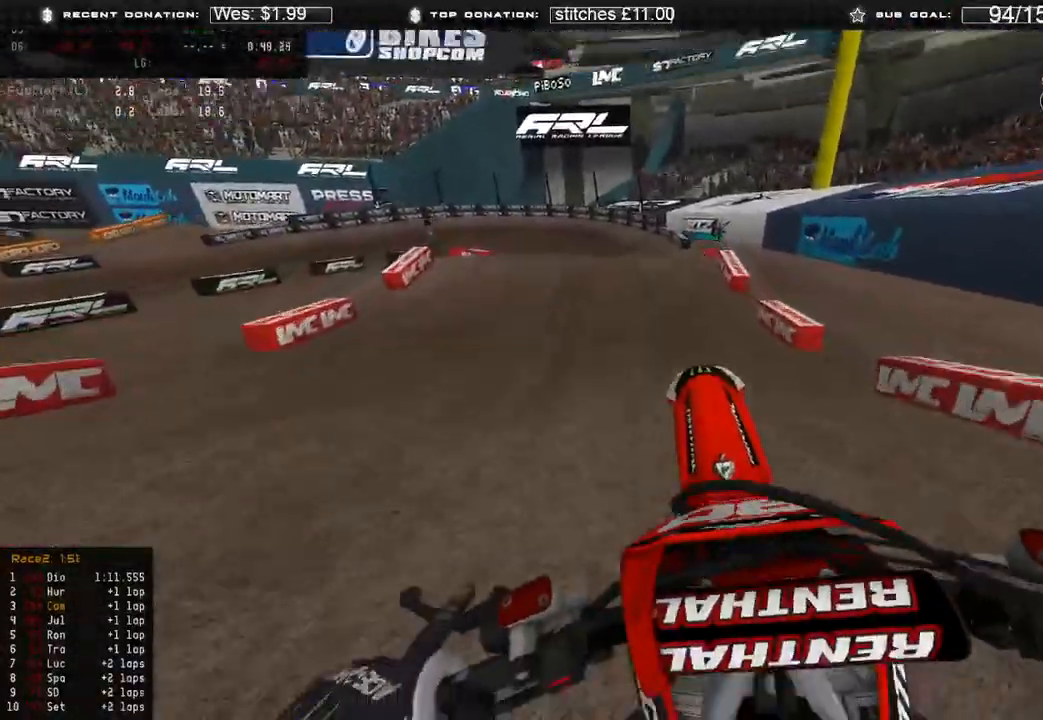
{"buttons": [], "left_stick": "up", "right_stick": "down-left", "events": [[50, "R3", "down"], [50, "right_stick", "left"], [67, "R2", "up"], [117, "right_stick", "down-left"], [133, "R3", "up"], [150, "left_stick", "right"], [483, "left_stick", "up"]]}
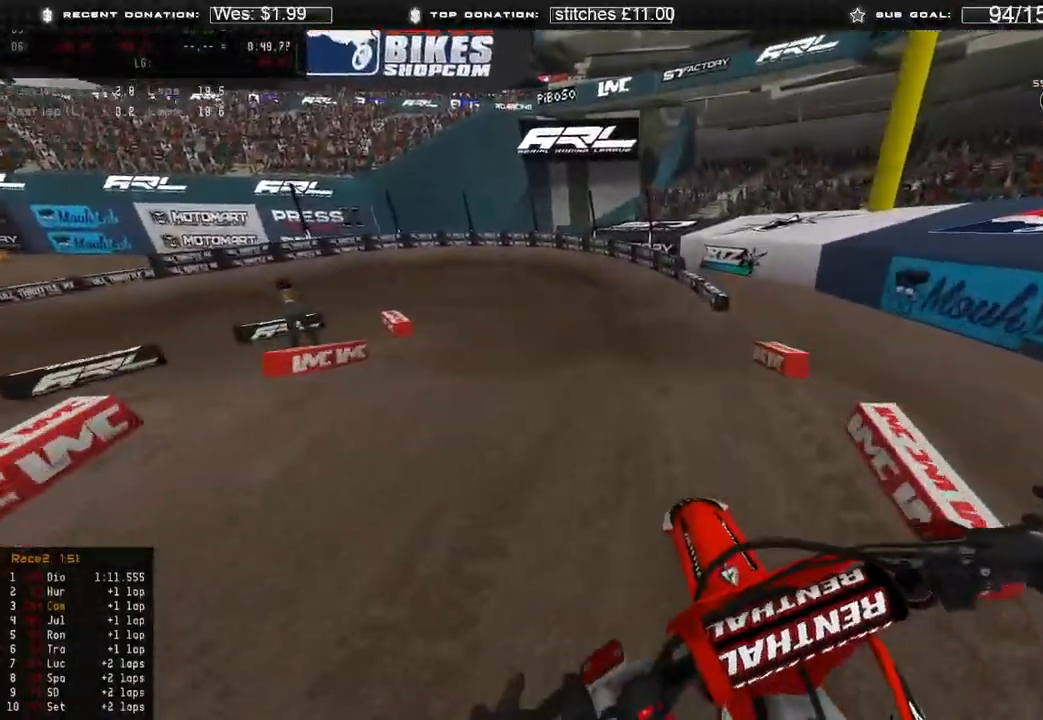
{"buttons": ["R2"], "left_stick": "up-left", "right_stick": "down-left", "events": [[83, "R2", "down"], [117, "left_stick", "up-left"], [233, "R3", "down"], [350, "R3", "up"]]}
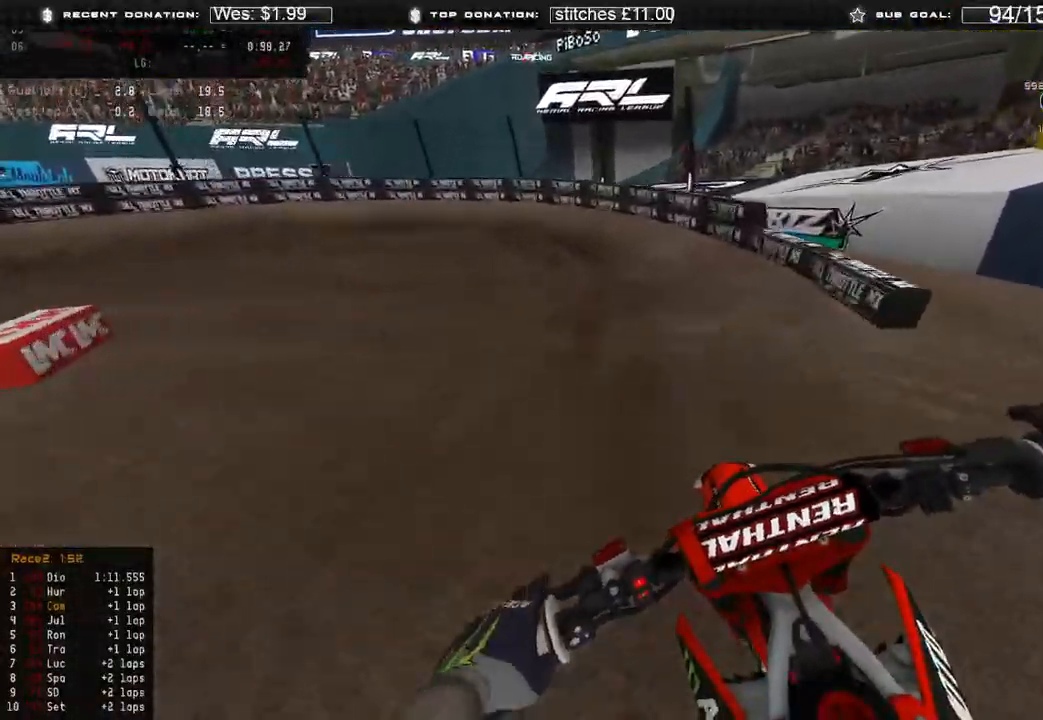
{"buttons": [], "left_stick": "up-left", "right_stick": "center", "events": [[133, "right_stick", "up-left"], [200, "right_stick", "up"], [300, "right_stick", "center"], [450, "R2", "up"]]}
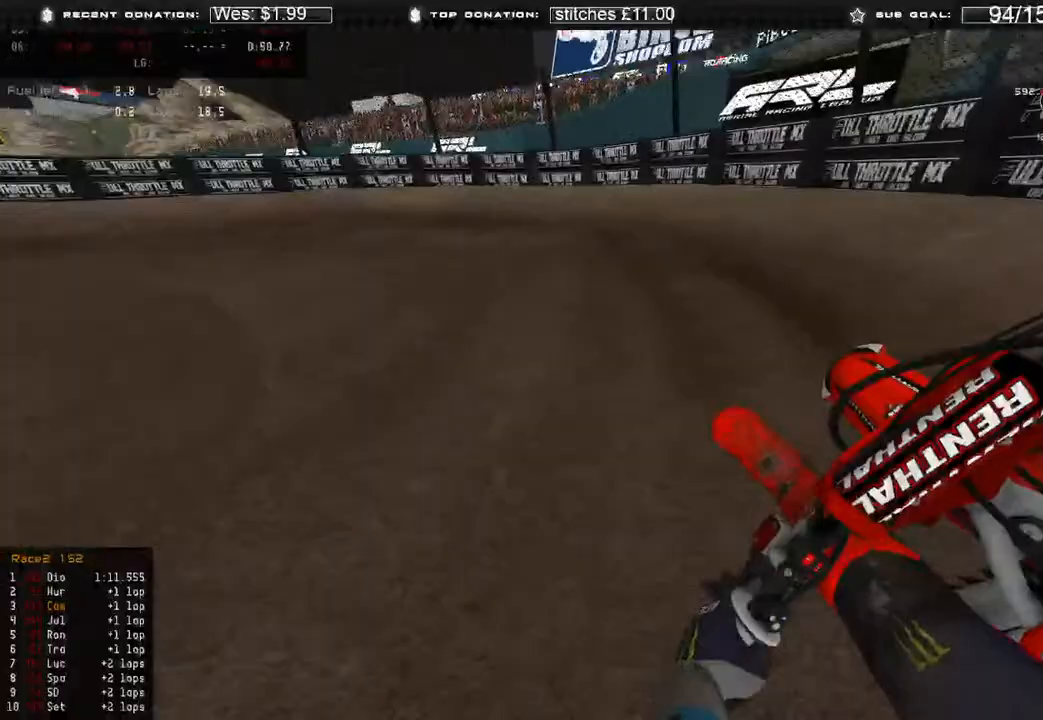
{"buttons": [], "left_stick": "up-left", "right_stick": "right", "events": [[267, "right_stick", "right"]]}
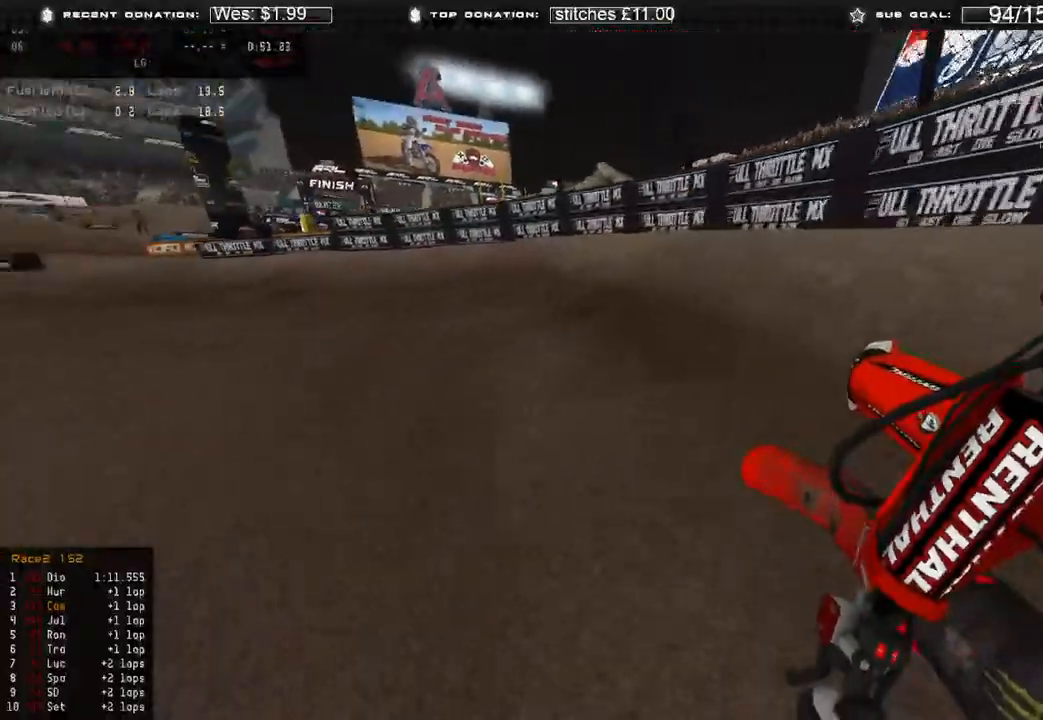
{"buttons": ["R2"], "left_stick": "up-left", "right_stick": "right", "events": [[167, "R2", "down"]]}
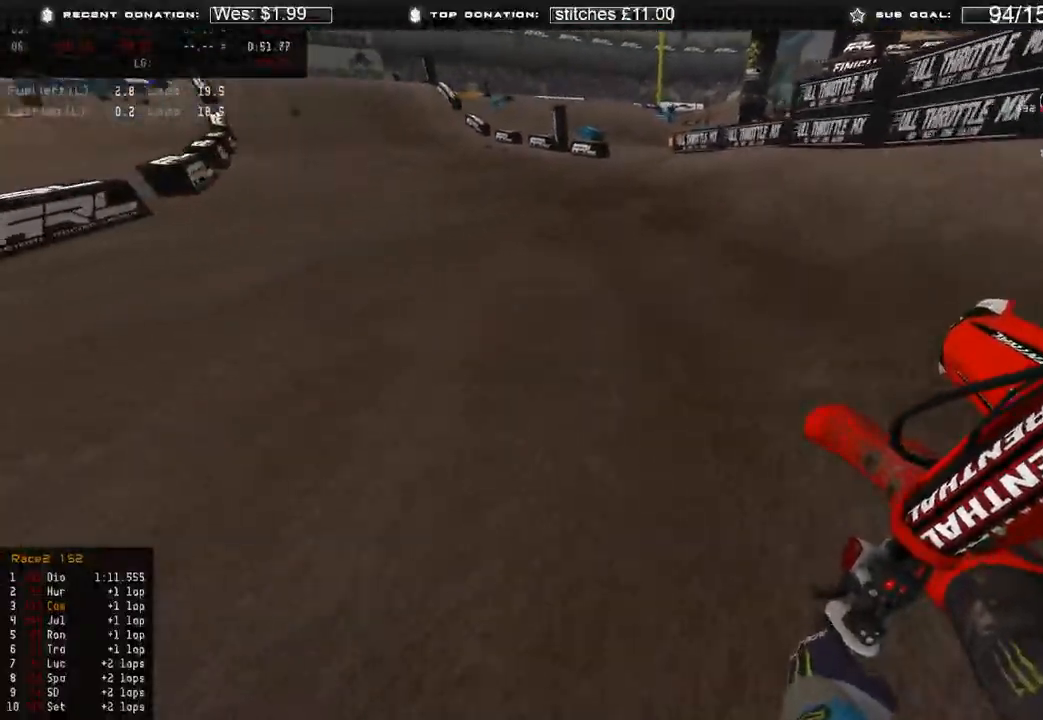
{"buttons": ["R2", "R3"], "left_stick": "up-left", "right_stick": "center", "events": [[167, "right_stick", "up-right"], [350, "right_stick", "center"], [417, "R3", "down"]]}
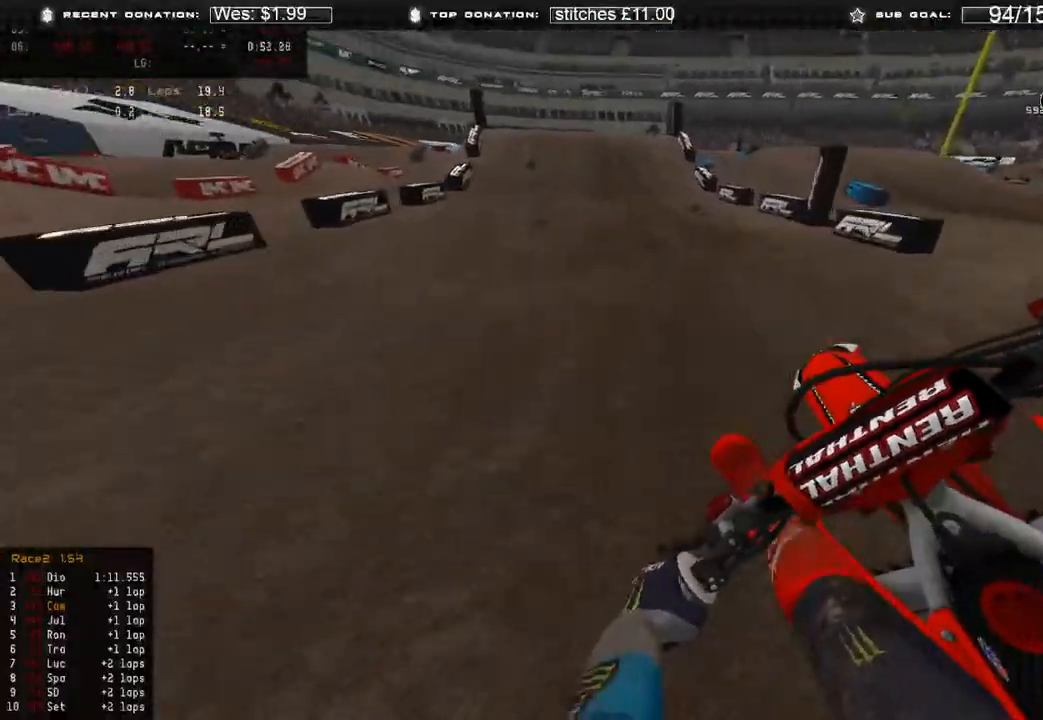
{"buttons": ["R2"], "left_stick": "center", "right_stick": "center", "events": [[17, "R3", "up"], [200, "right_stick", "up"], [300, "left_stick", "center"], [417, "right_stick", "center"]]}
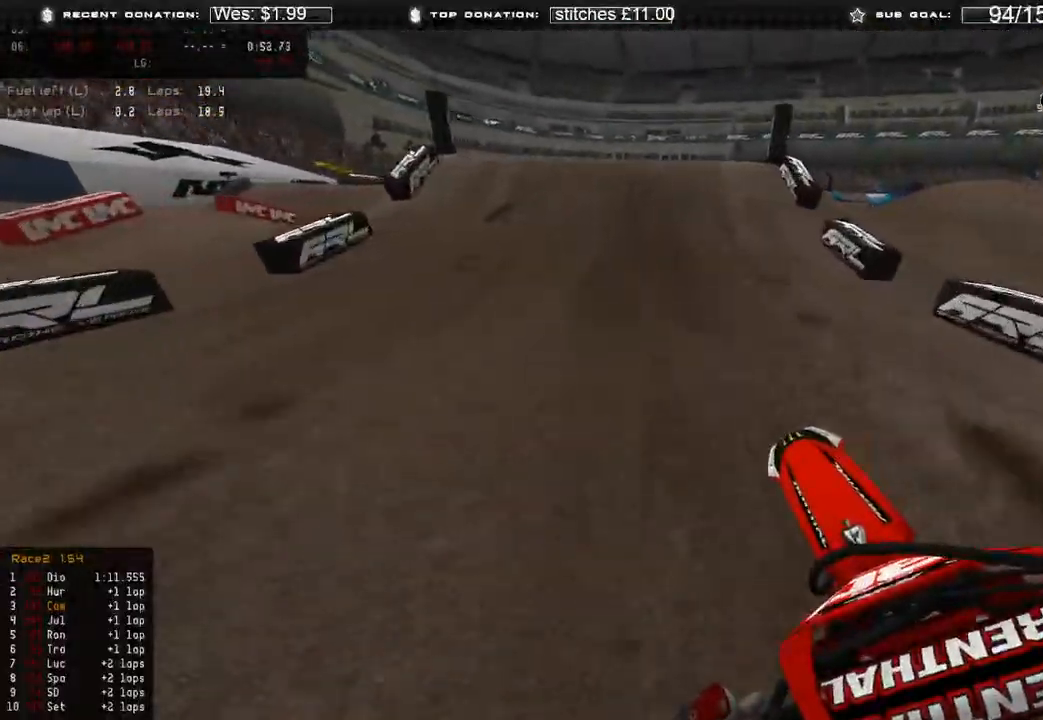
{"buttons": [], "left_stick": "up-left", "right_stick": "down", "events": [[33, "right_stick", "down"], [100, "right_stick", "down-left"], [250, "left_stick", "up"], [300, "R3", "down"], [300, "left_stick", "up-left"], [383, "R3", "up"], [400, "R2", "up"], [483, "right_stick", "down"]]}
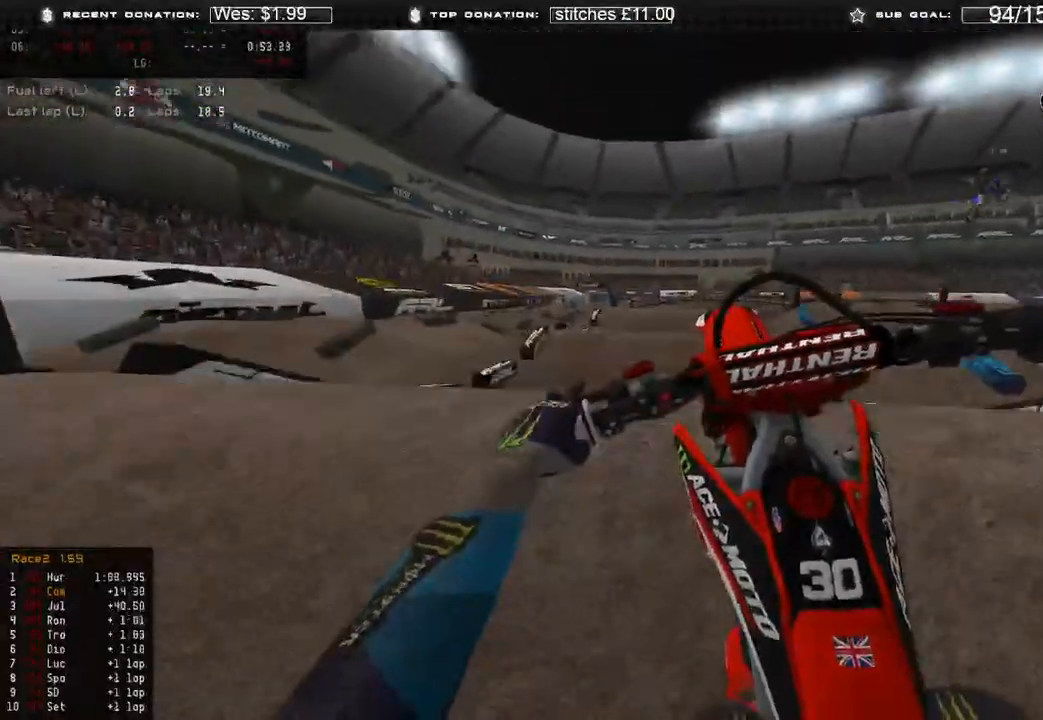
{"buttons": ["R2"], "left_stick": "up-right", "right_stick": "down-right", "events": [[83, "R3", "down"], [167, "R3", "up"], [200, "left_stick", "up-right"], [250, "R2", "down"], [283, "right_stick", "down-right"]]}
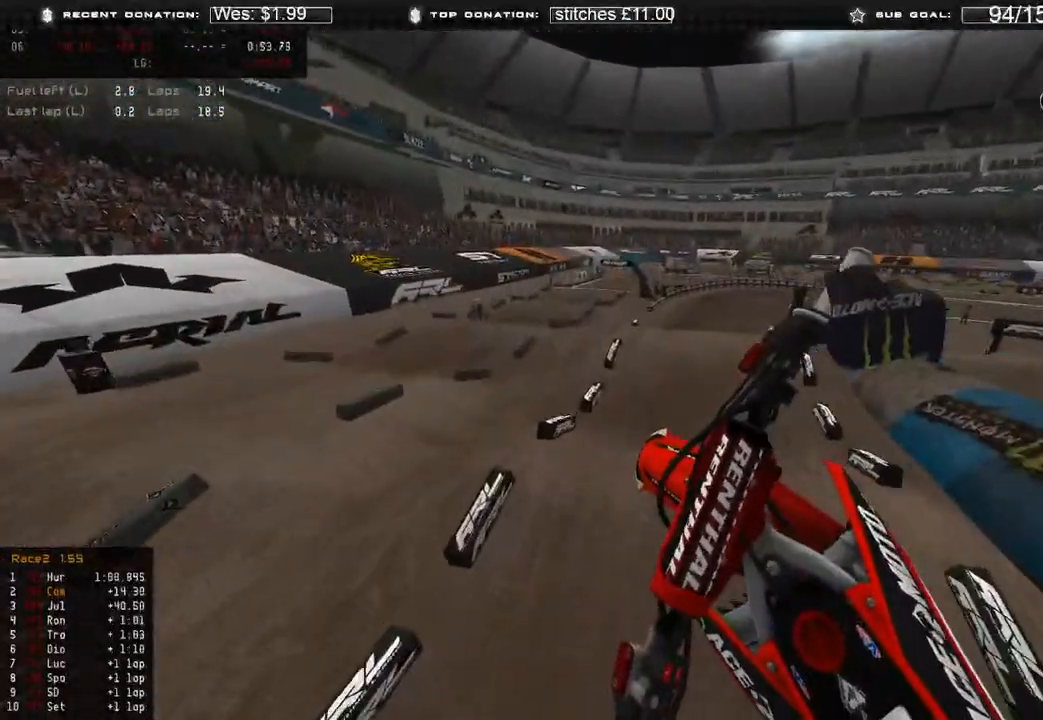
{"buttons": ["R2"], "left_stick": "up-right", "right_stick": "down-left", "events": [[133, "right_stick", "down"], [383, "right_stick", "down-left"]]}
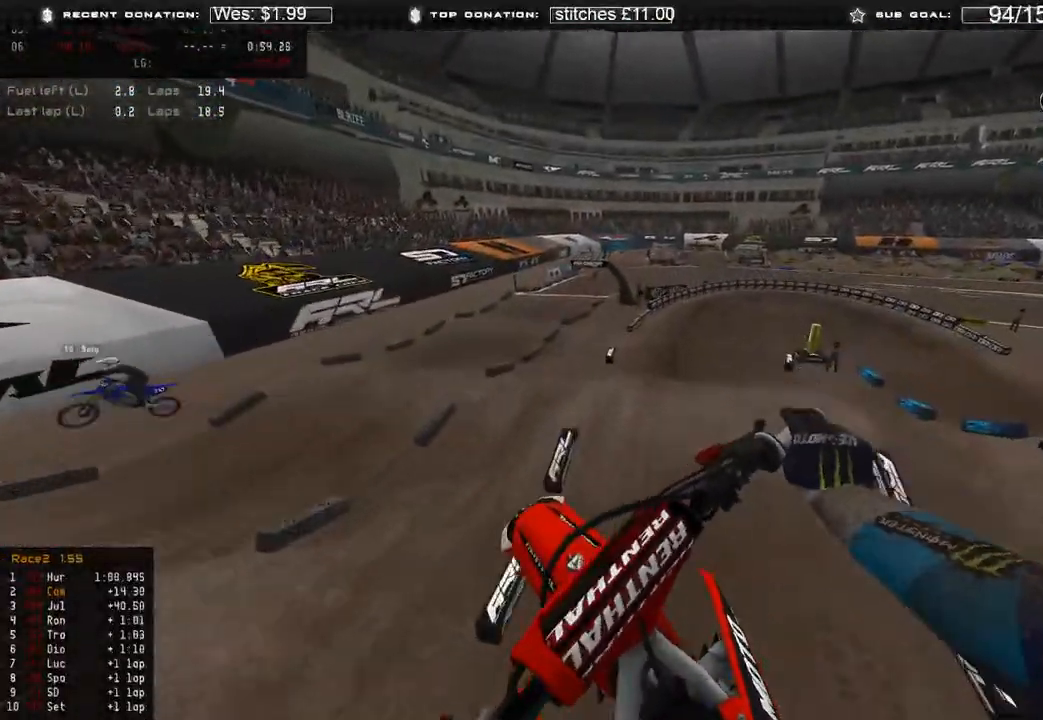
{"buttons": ["R2"], "left_stick": "center", "right_stick": "up-right", "events": [[17, "R2", "up"], [200, "R2", "down"], [217, "left_stick", "center"], [350, "right_stick", "up-left"], [400, "right_stick", "up"], [500, "right_stick", "up-right"]]}
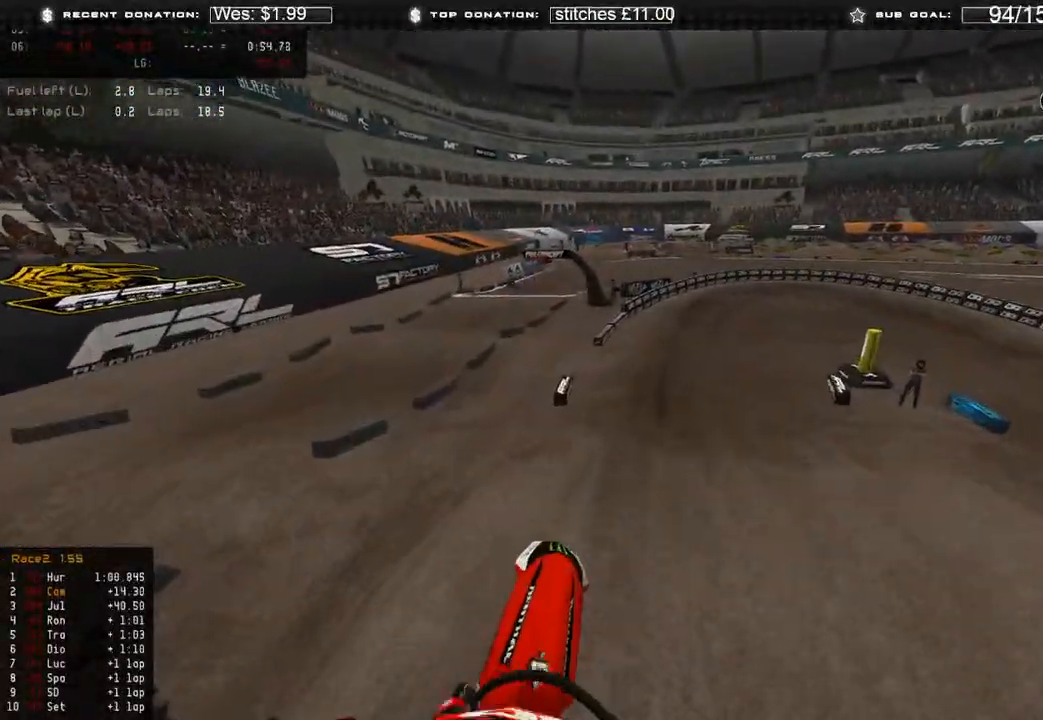
{"buttons": ["R2", "R3"], "left_stick": "center", "right_stick": "down-right", "events": [[383, "R3", "down"], [383, "right_stick", "center"], [450, "right_stick", "down-right"]]}
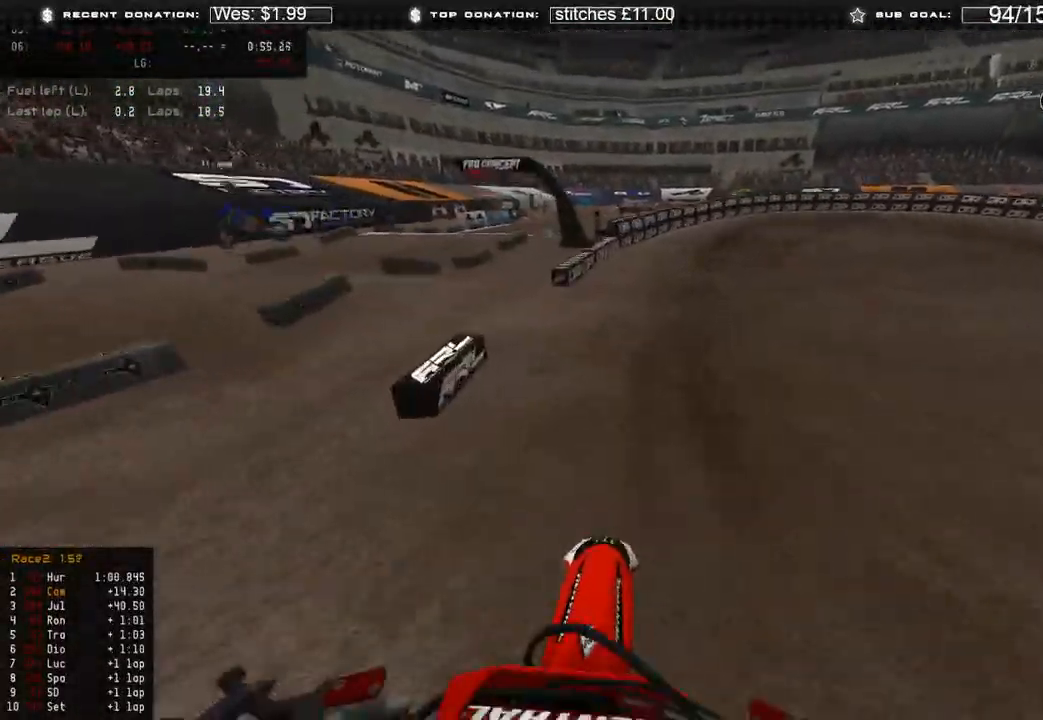
{"buttons": ["R2"], "left_stick": "up-right", "right_stick": "down", "events": [[17, "R3", "up"], [117, "left_stick", "up-right"], [300, "right_stick", "up-right"], [483, "right_stick", "down"]]}
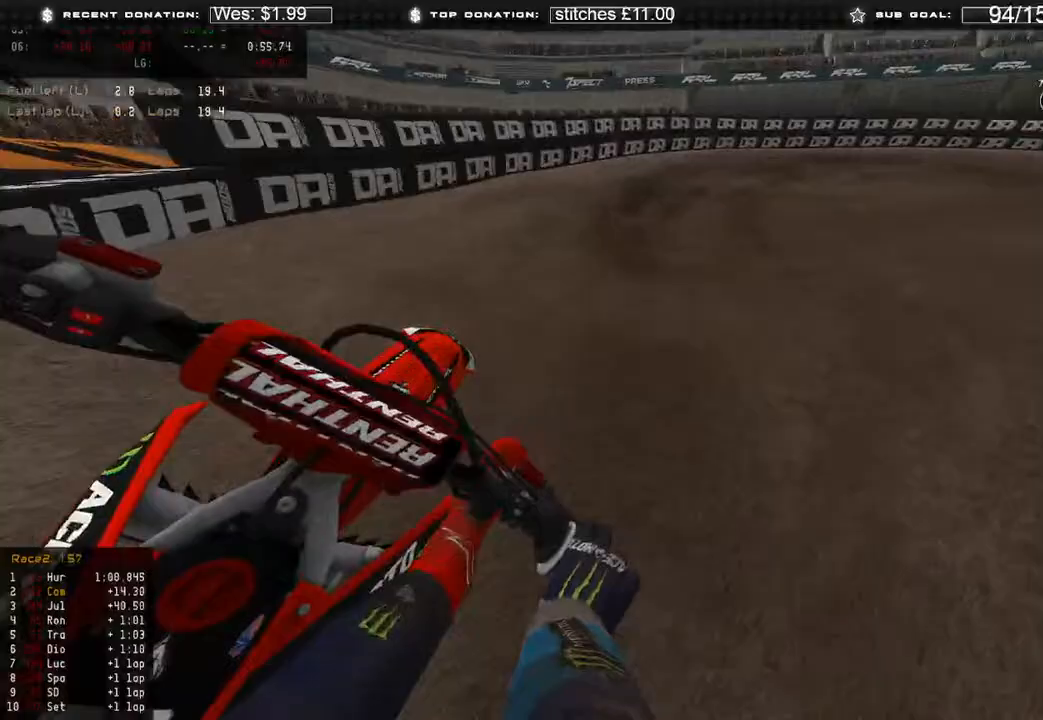
{"buttons": ["R2"], "left_stick": "up-right", "right_stick": "down", "events": [[50, "R2", "up"], [67, "L2", "down"], [167, "L2", "up"], [417, "R2", "down"]]}